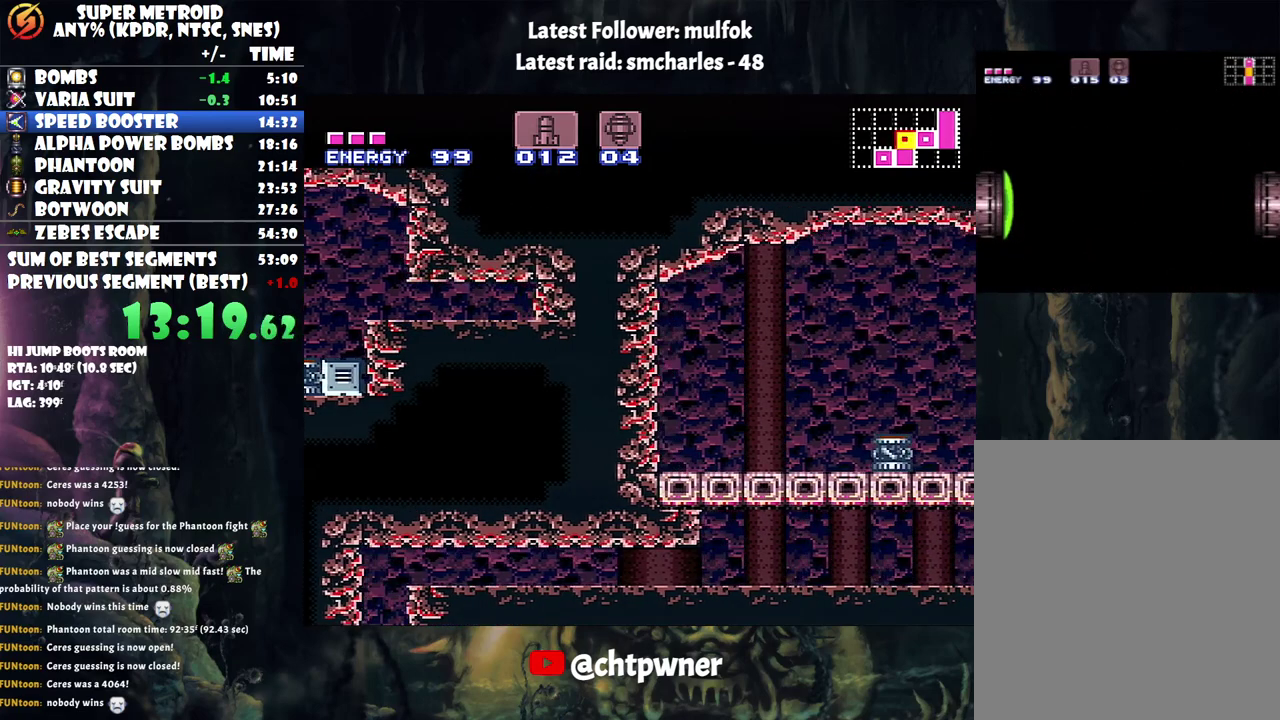
Gameplay with a controller (Nintendo layout); each line is a JSON object with the inputs held at the frame after it. "events" lists button and stick changes between this image and that frame as [ms after this image, input, new state], when the widget could be followed in between. Not read: L3 R3.
{"buttons": ["A", "DPAD_UP", "DPAD_RIGHT"], "events": [[433, "DPAD_UP", "down"]]}
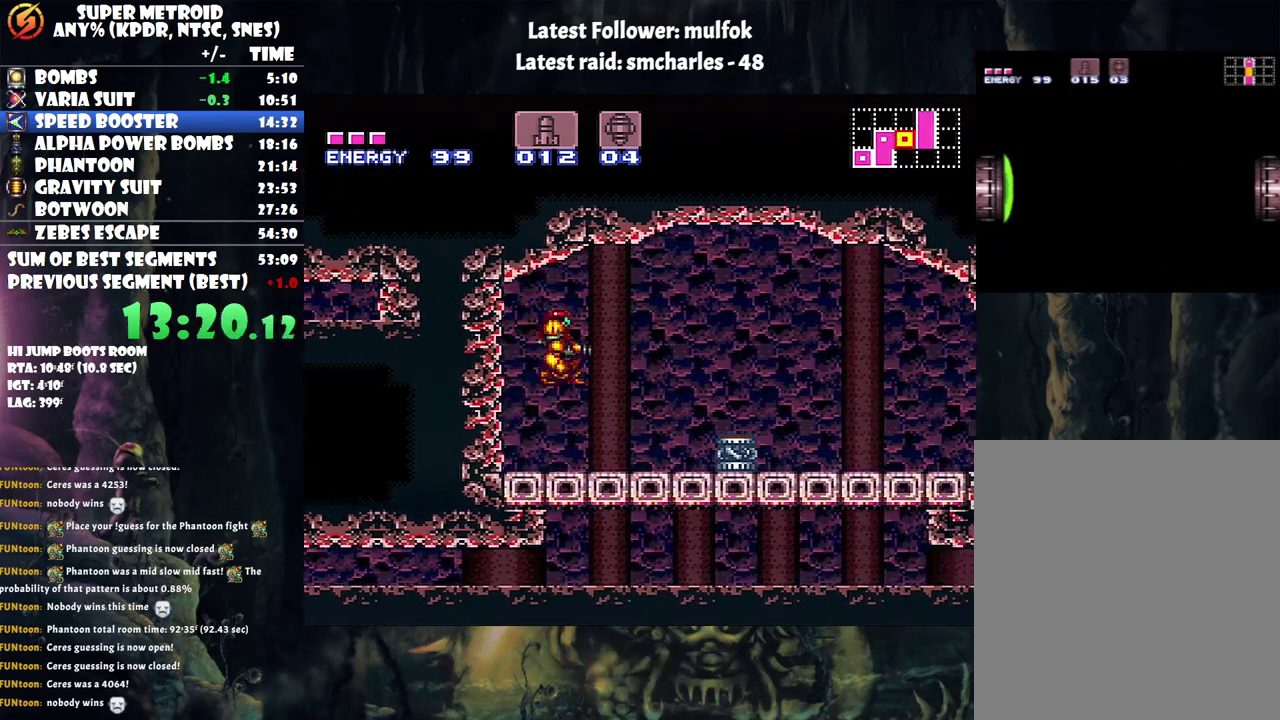
{"buttons": ["A", "DPAD_RIGHT"], "events": [[67, "DPAD_UP", "up"], [217, "DPAD_RIGHT", "up"], [317, "Y", "down"], [417, "Y", "up"], [433, "DPAD_RIGHT", "down"]]}
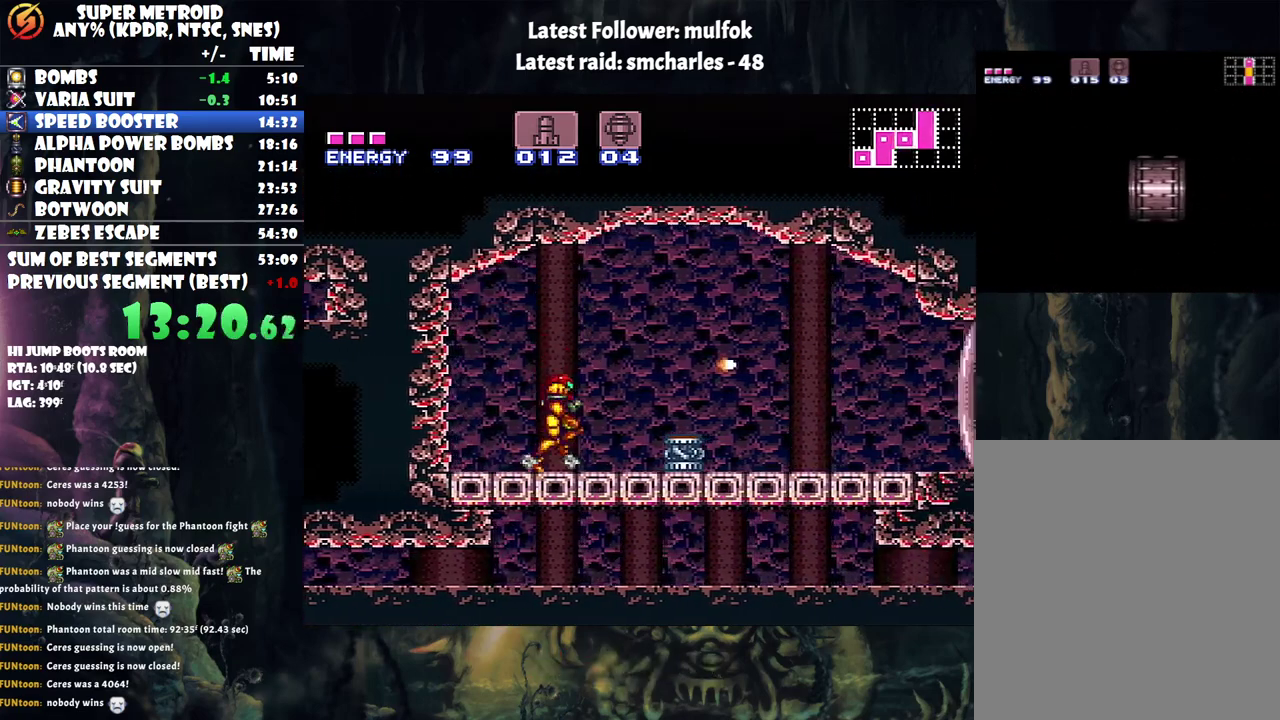
{"buttons": ["A", "DPAD_RIGHT"], "events": [[100, "B", "down"], [283, "B", "up"]]}
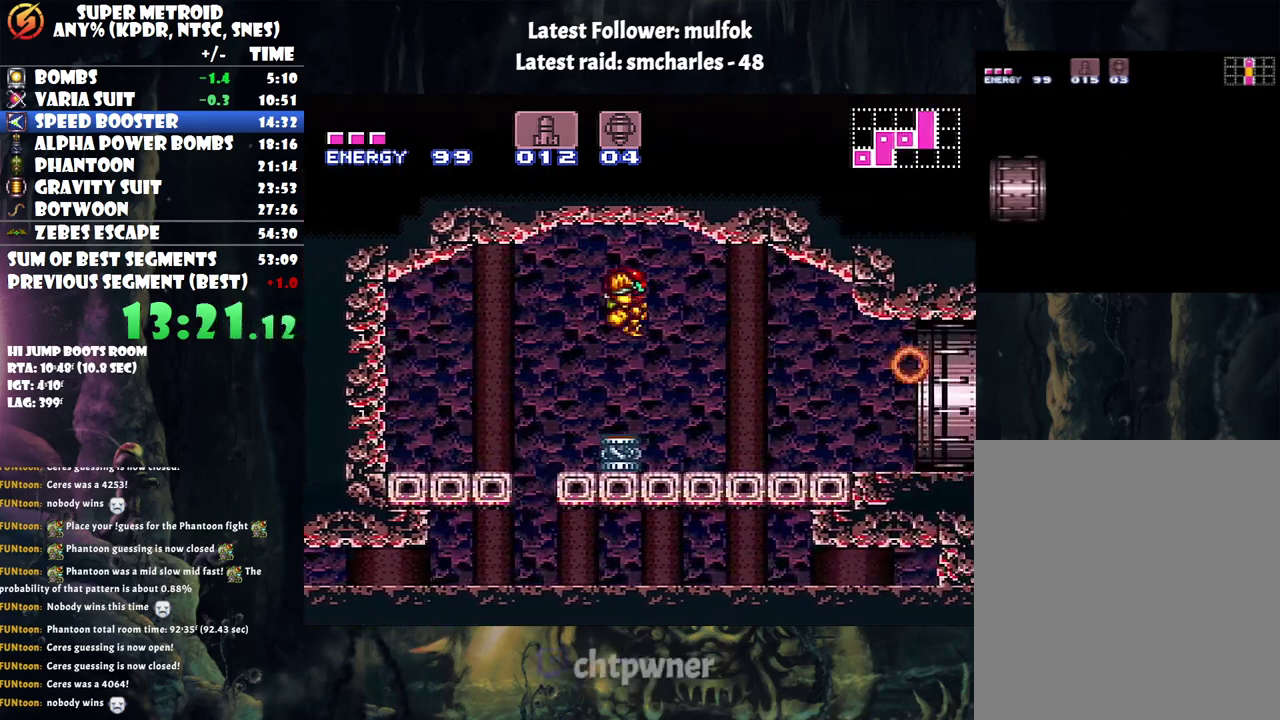
{"buttons": ["A", "L1", "DPAD_RIGHT"], "events": [[367, "R1", "down"], [433, "R1", "up"], [500, "L1", "down"]]}
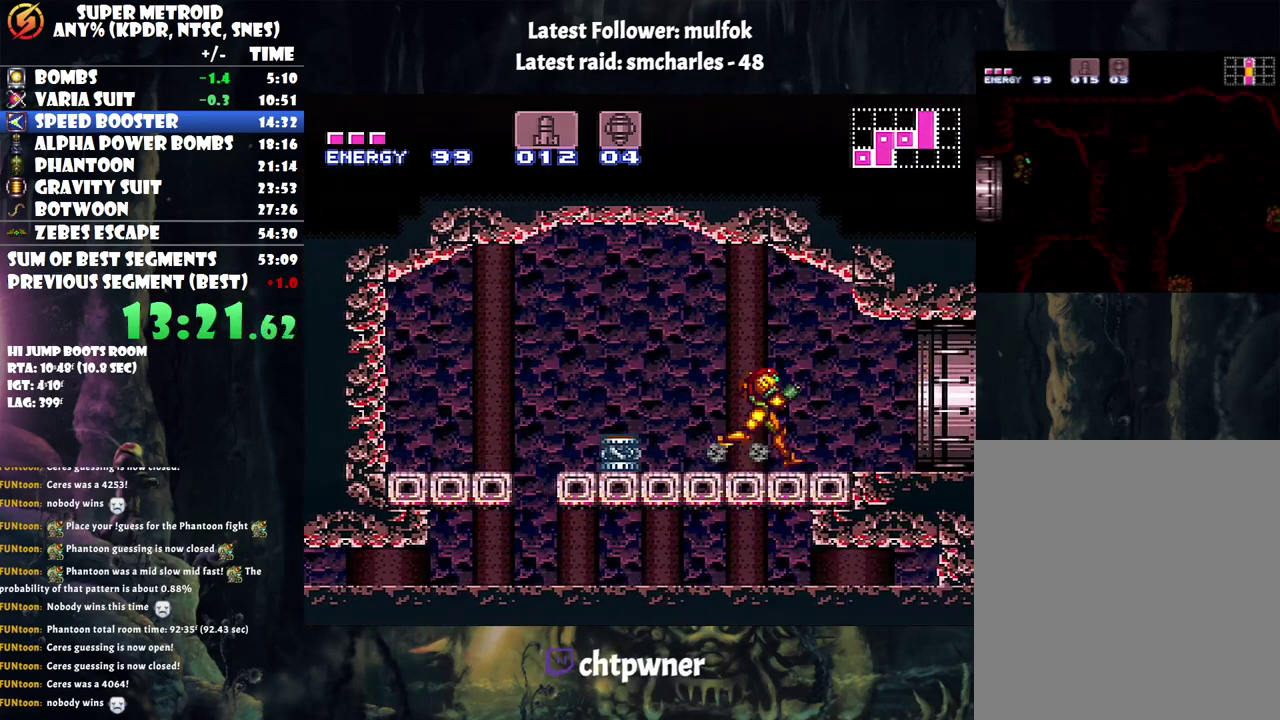
{"buttons": ["A"], "events": [[67, "R1", "down"], [150, "R1", "up"], [333, "L1", "up"], [500, "DPAD_RIGHT", "up"]]}
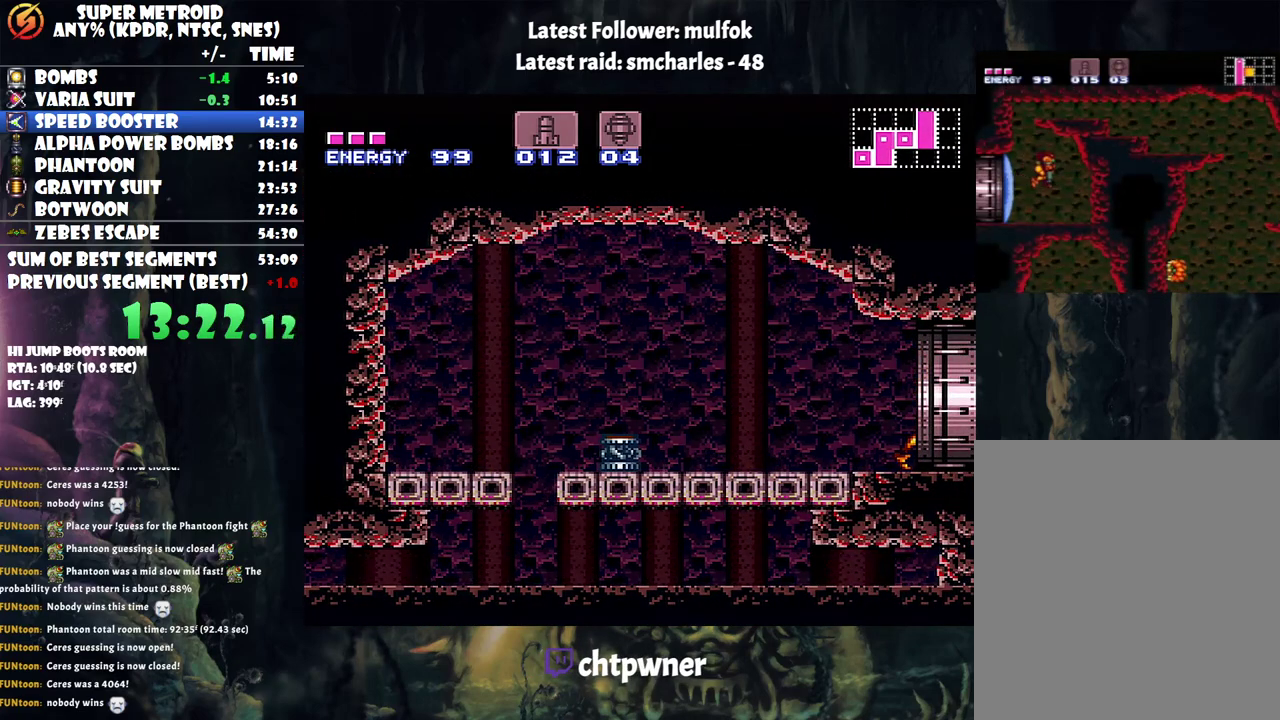
{"buttons": ["DPAD_RIGHT"], "events": [[67, "A", "up"], [100, "DPAD_RIGHT", "down"], [400, "DPAD_RIGHT", "up"], [467, "DPAD_RIGHT", "down"]]}
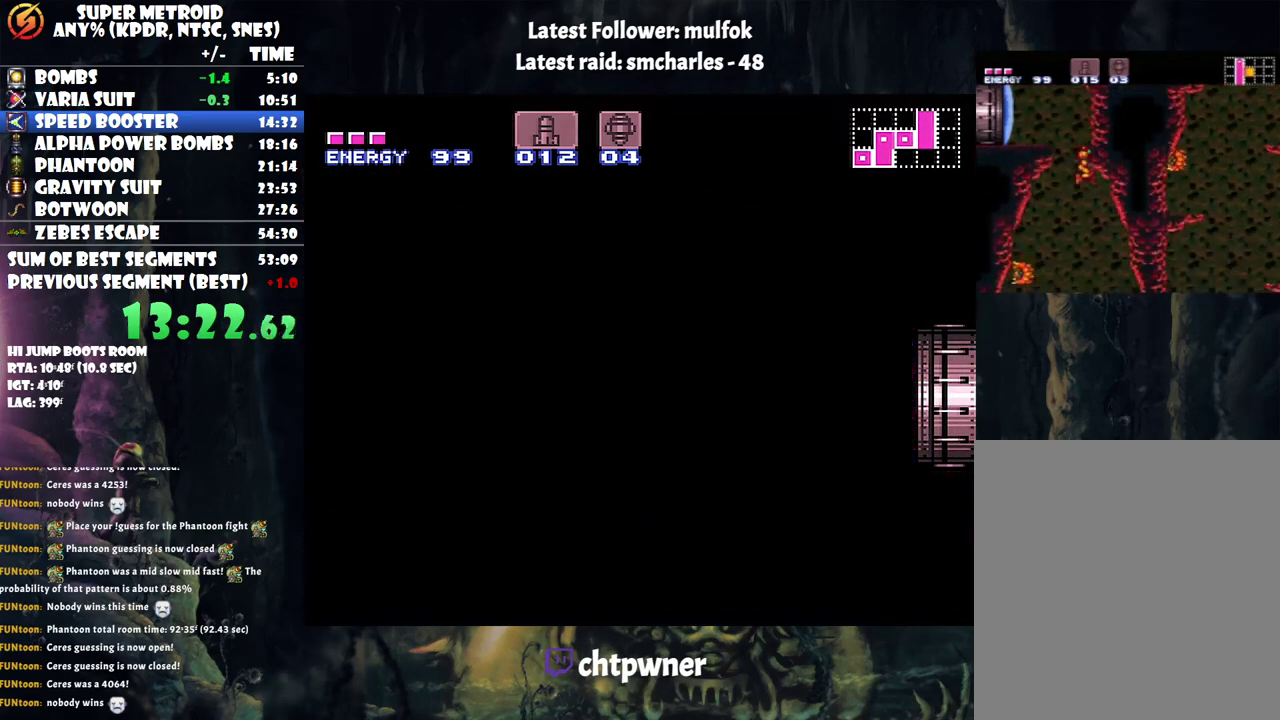
{"buttons": [], "events": [[33, "B", "down"], [250, "B", "up"], [250, "DPAD_RIGHT", "up"]]}
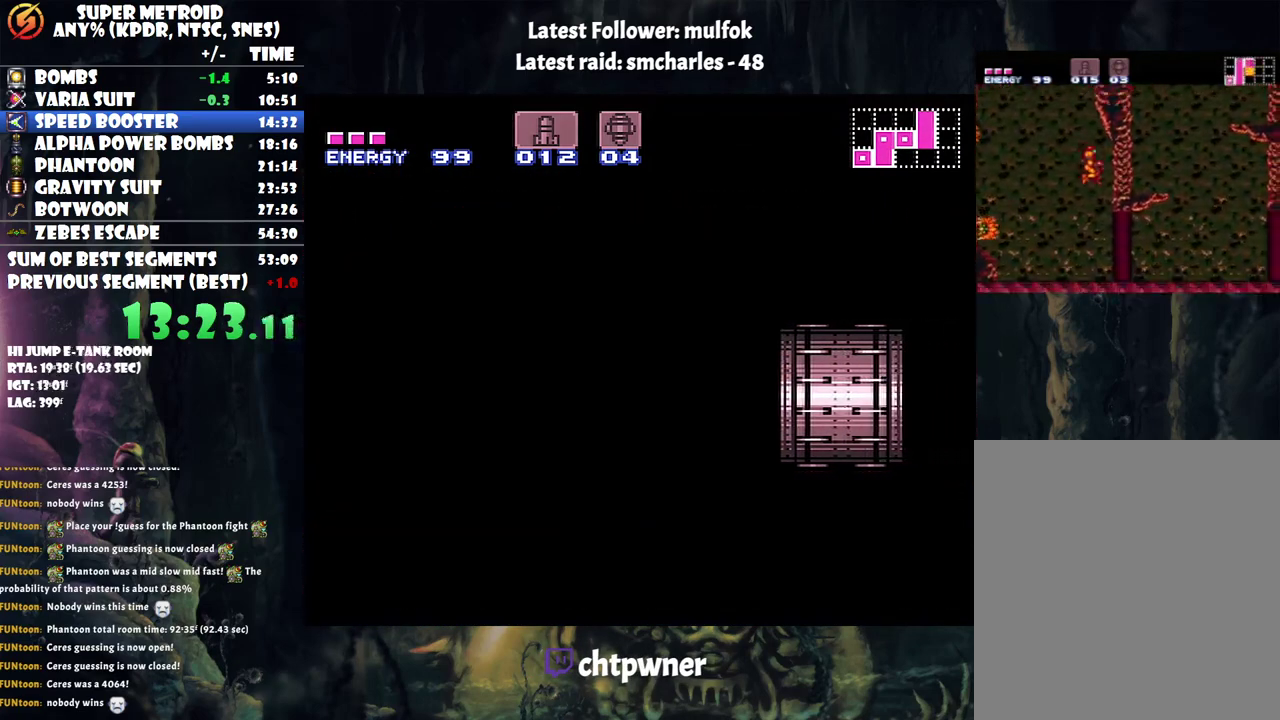
{"buttons": [], "events": []}
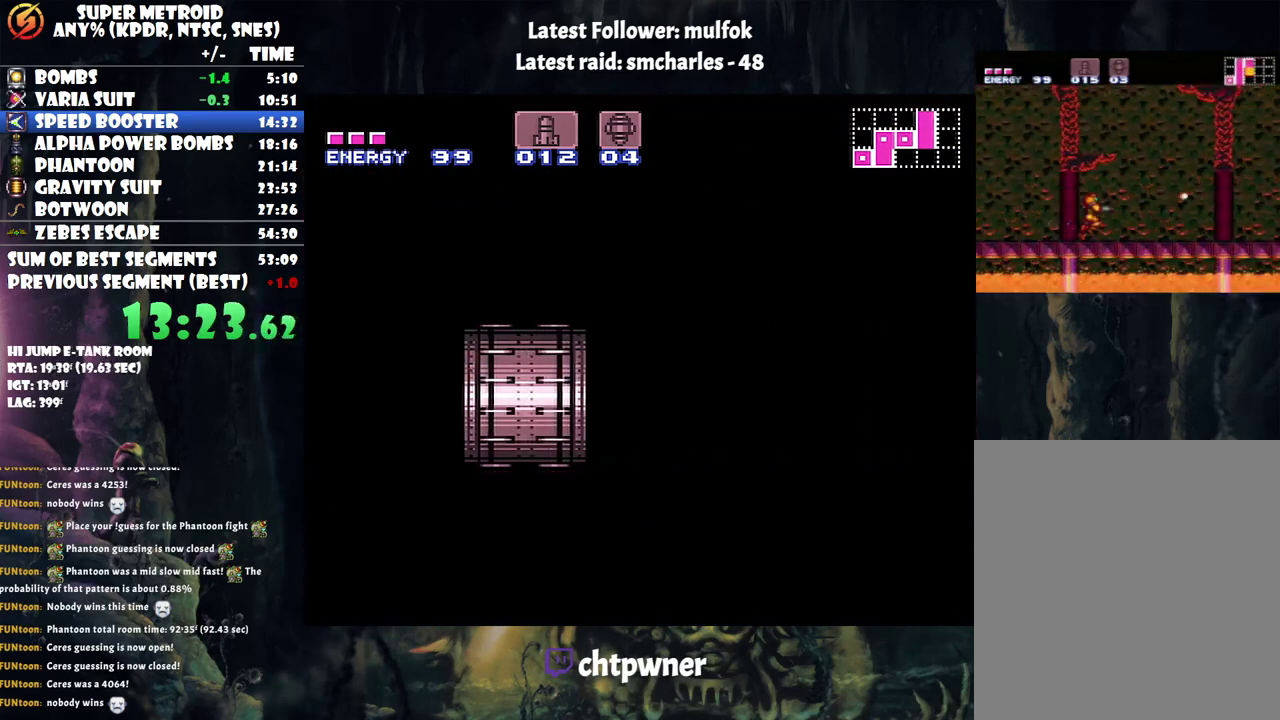
{"buttons": [], "events": []}
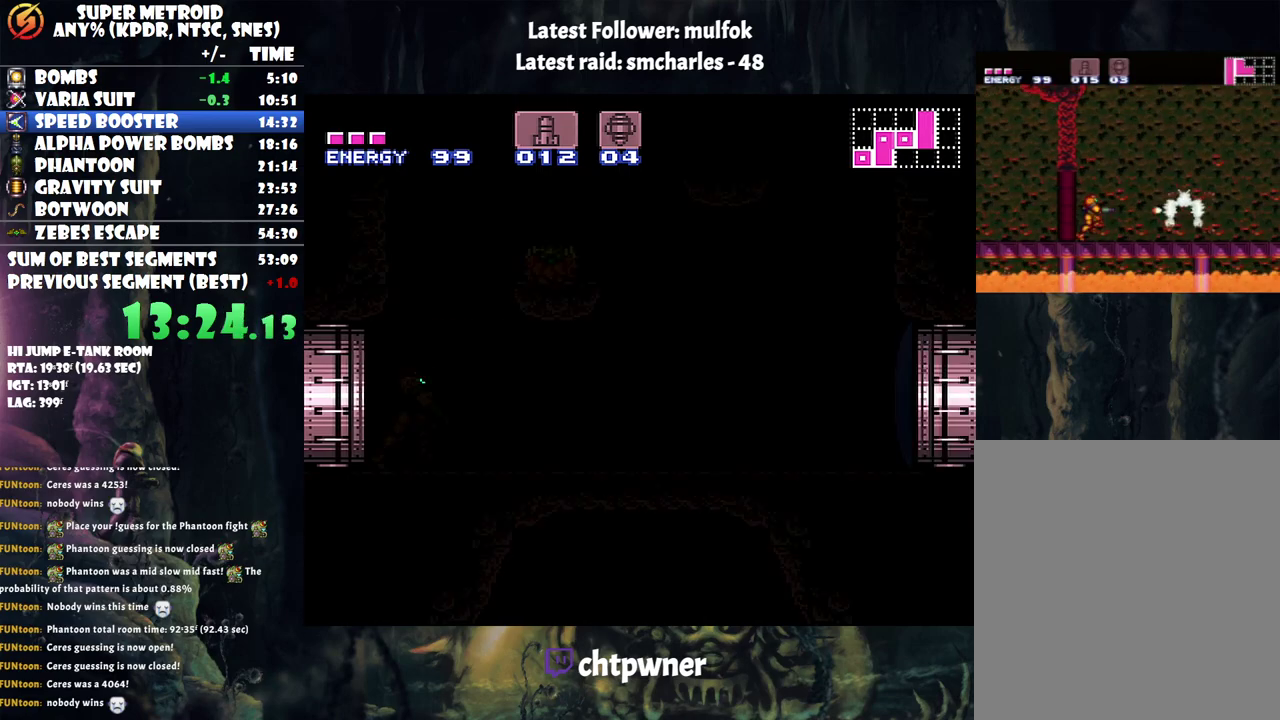
{"buttons": [], "events": []}
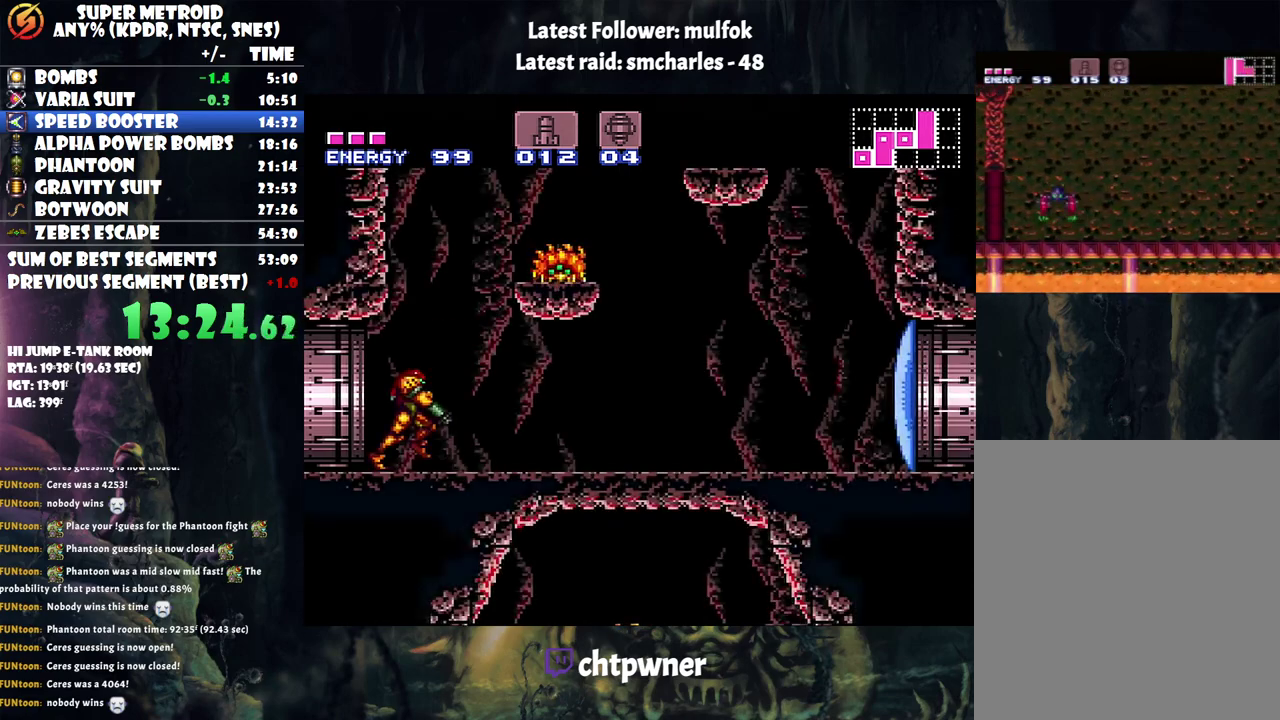
{"buttons": ["B"], "events": [[33, "DPAD_RIGHT", "down"], [100, "B", "down"], [250, "DPAD_RIGHT", "up"], [317, "B", "up"], [333, "DPAD_LEFT", "down"], [367, "B", "down"], [500, "DPAD_LEFT", "up"]]}
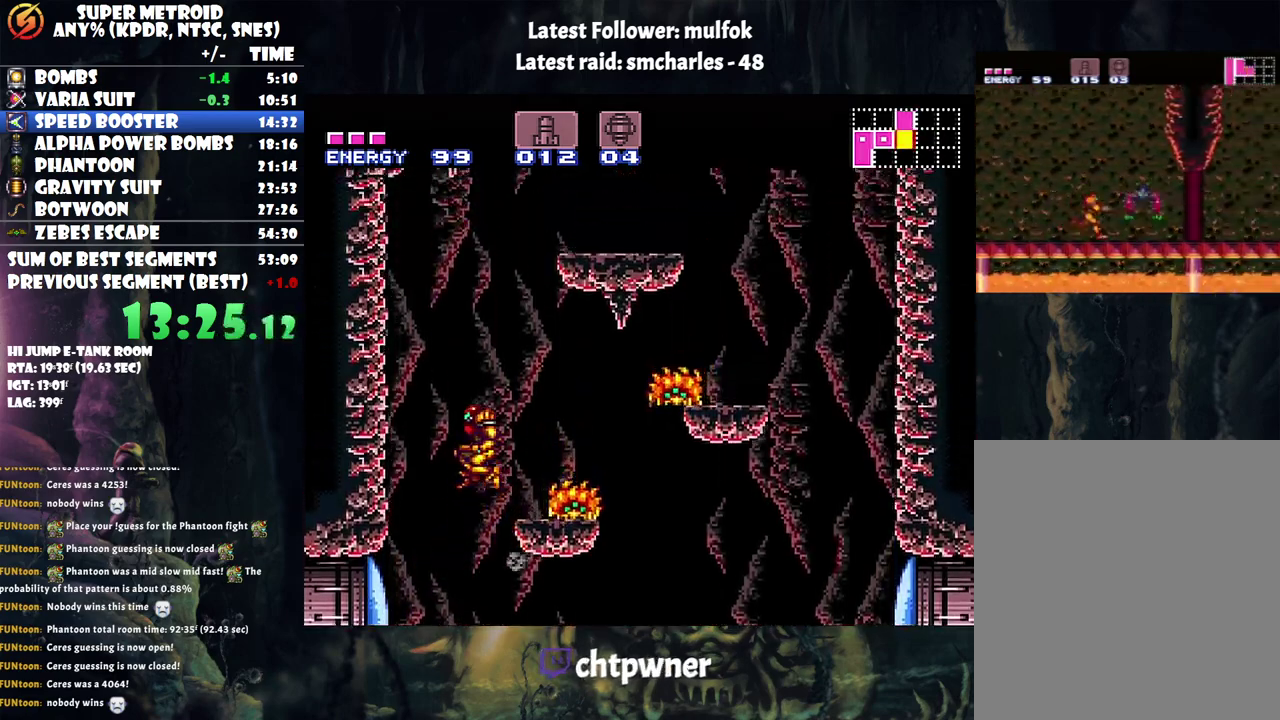
{"buttons": ["B", "DPAD_RIGHT"], "events": [[83, "DPAD_RIGHT", "down"]]}
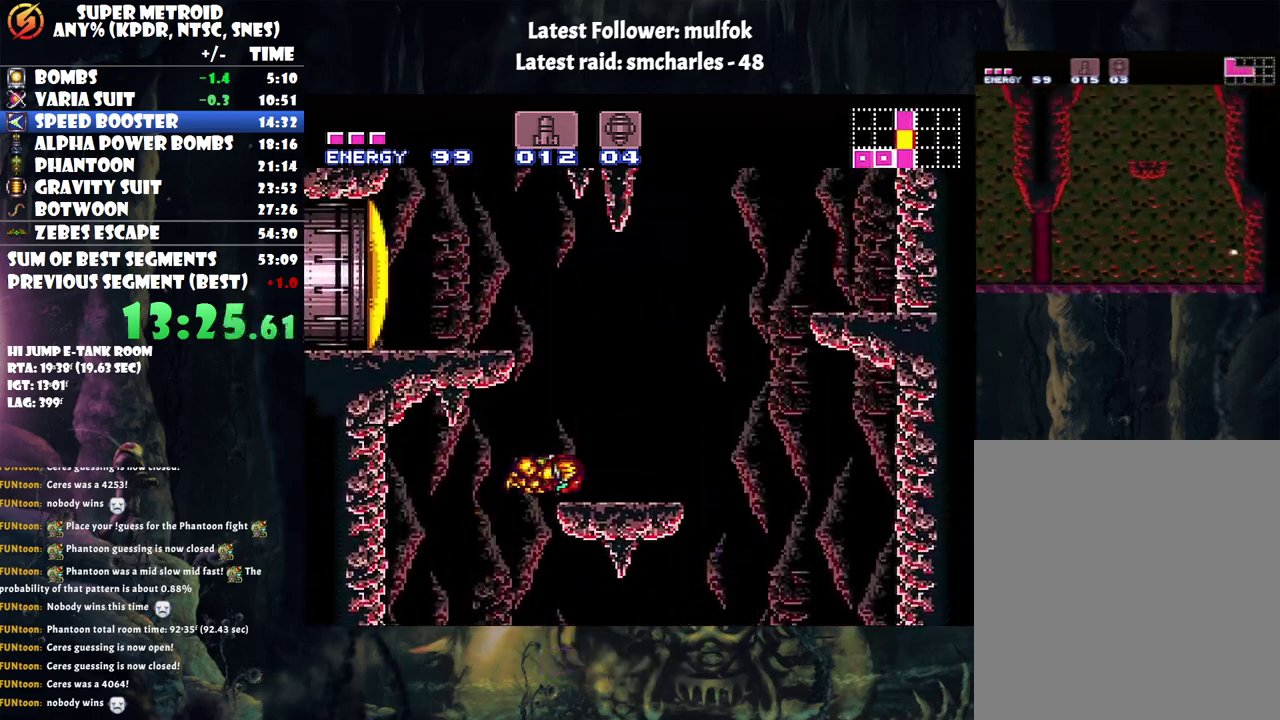
{"buttons": ["B", "DPAD_RIGHT"], "events": [[117, "B", "up"], [117, "L1", "down"], [217, "L1", "up"], [433, "B", "down"]]}
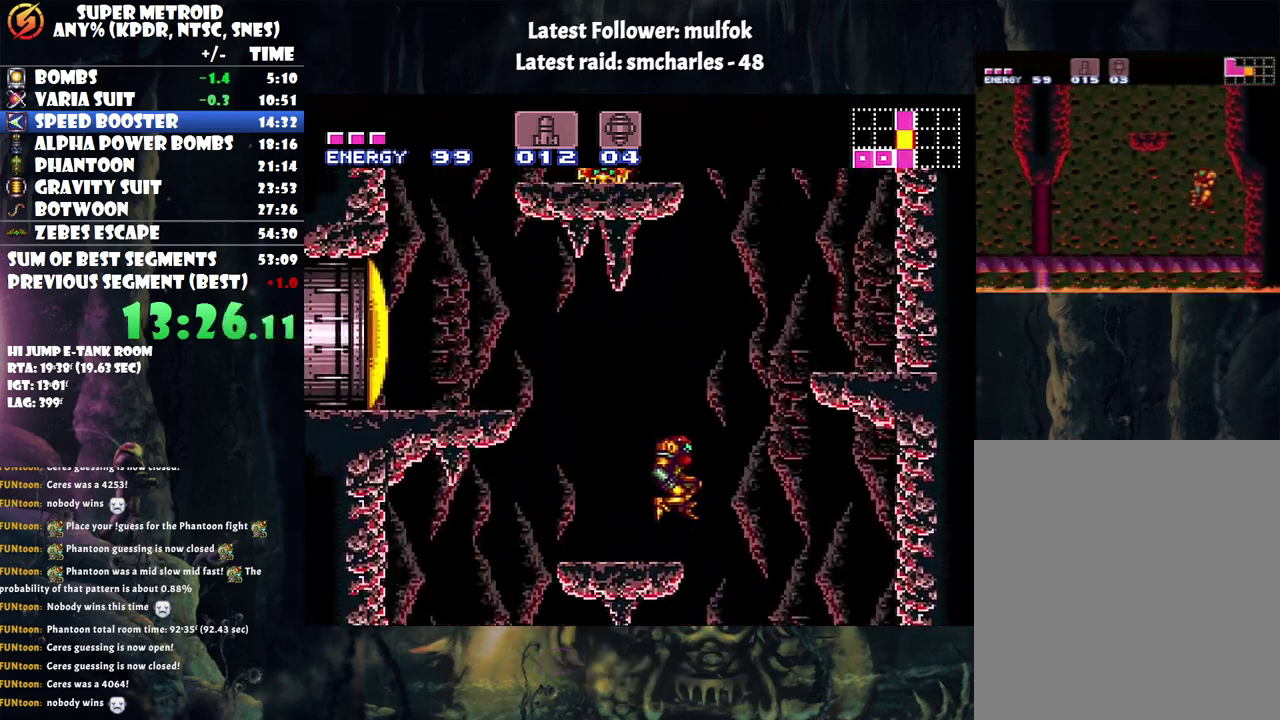
{"buttons": ["DPAD_RIGHT"], "events": [[83, "DPAD_RIGHT", "up"], [117, "DPAD_LEFT", "down"], [350, "DPAD_LEFT", "up"], [433, "DPAD_RIGHT", "down"], [500, "B", "up"]]}
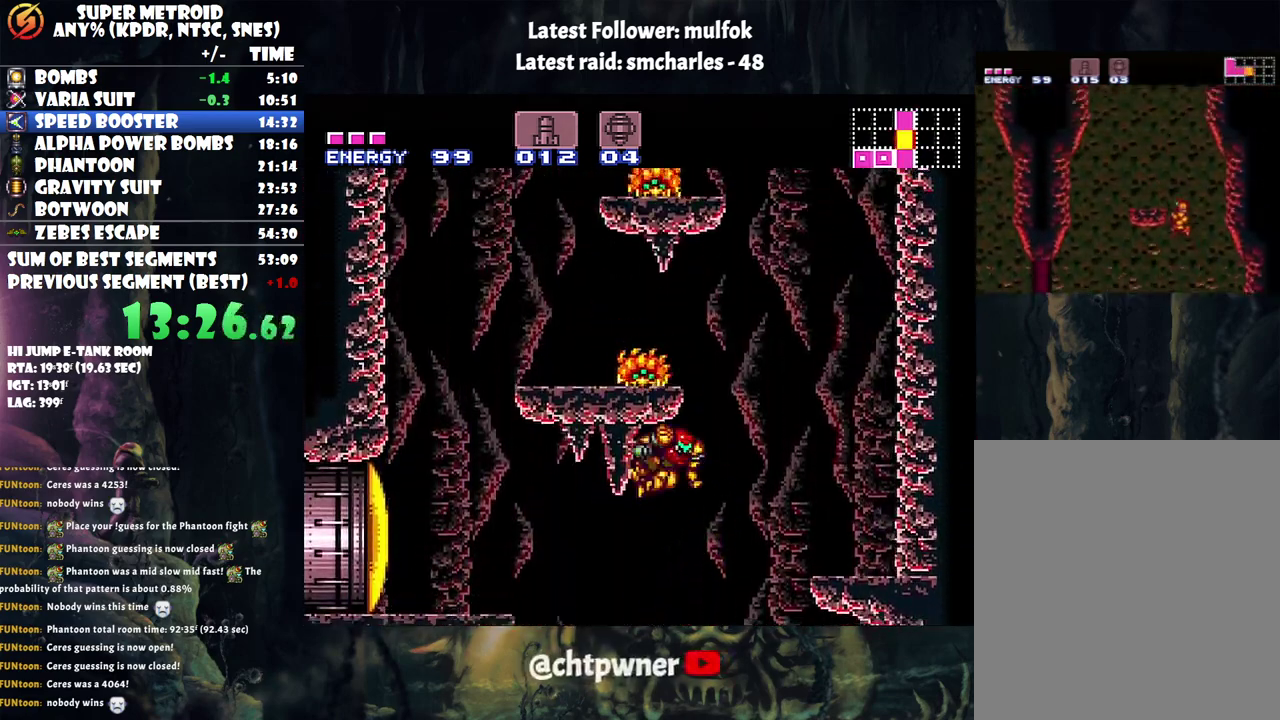
{"buttons": ["A"], "events": [[100, "DPAD_RIGHT", "up"], [150, "DPAD_LEFT", "down"], [433, "DPAD_LEFT", "up"], [483, "A", "down"]]}
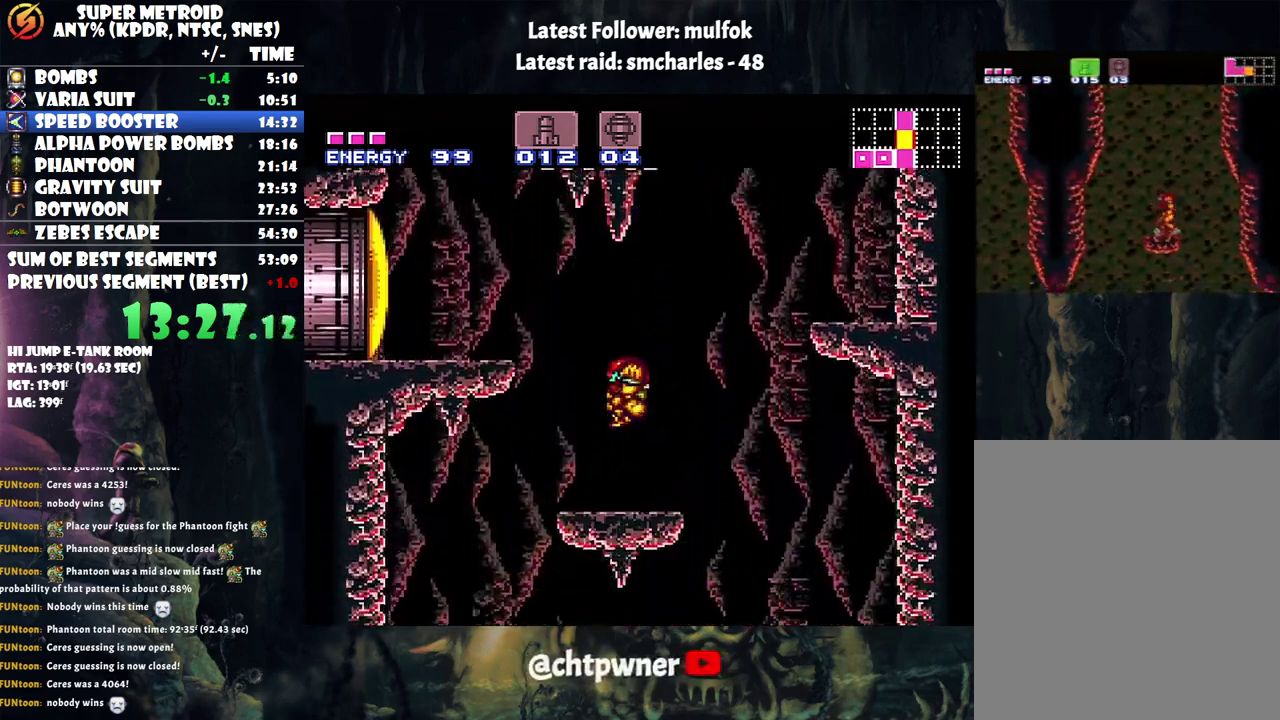
{"buttons": ["A", "B", "DPAD_RIGHT"], "events": [[33, "DPAD_RIGHT", "down"], [317, "B", "down"]]}
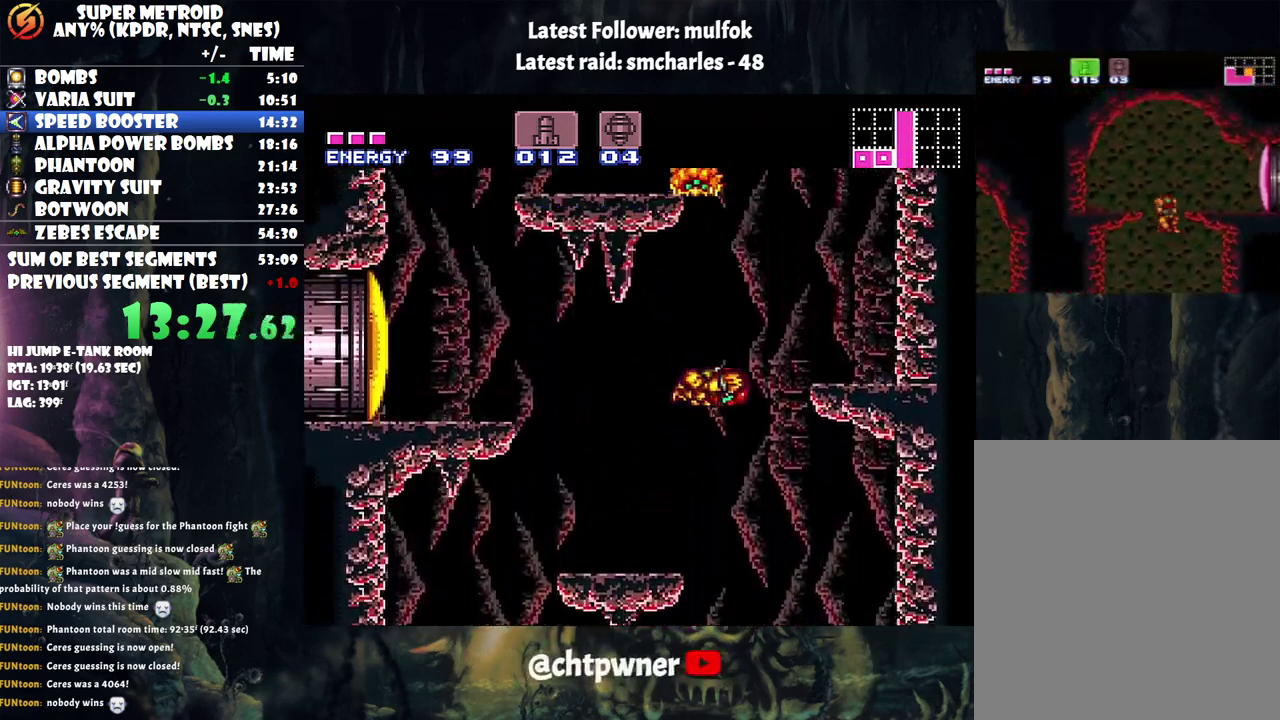
{"buttons": [], "events": [[83, "B", "up"], [183, "A", "up"], [183, "L1", "down"], [400, "L1", "up"], [467, "DPAD_RIGHT", "up"]]}
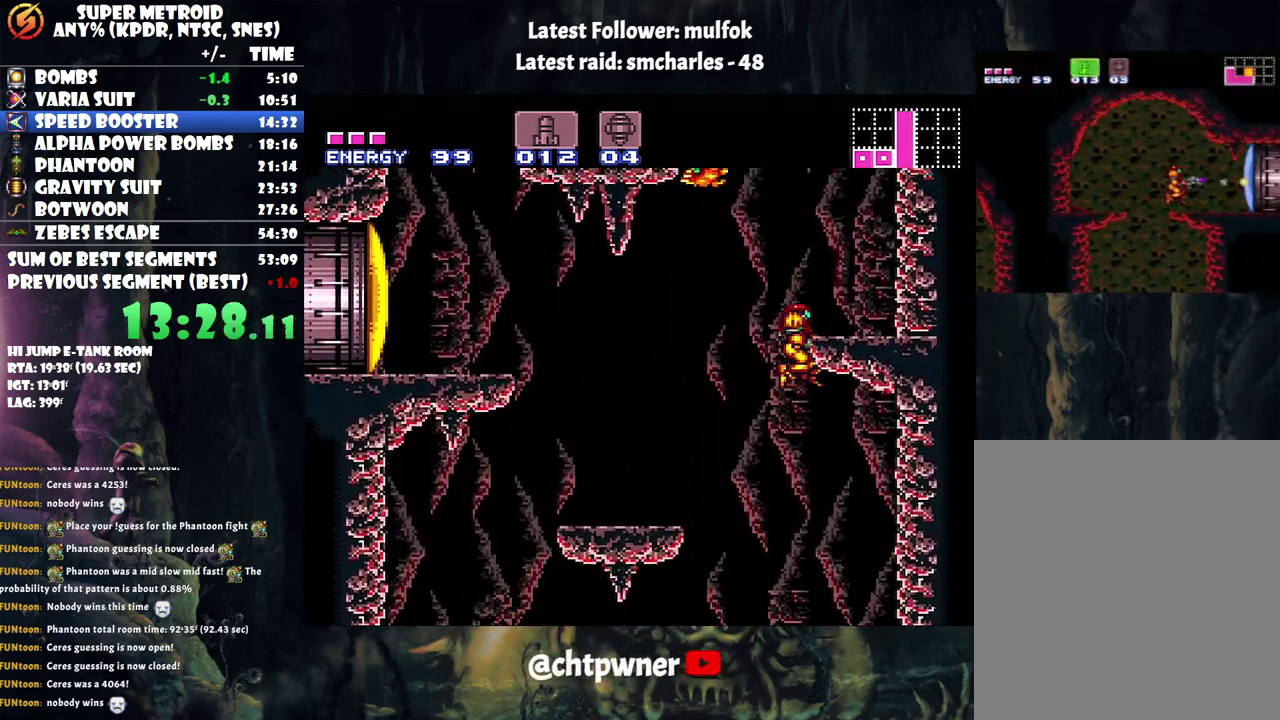
{"buttons": ["DPAD_LEFT"], "events": [[167, "DPAD_LEFT", "down"]]}
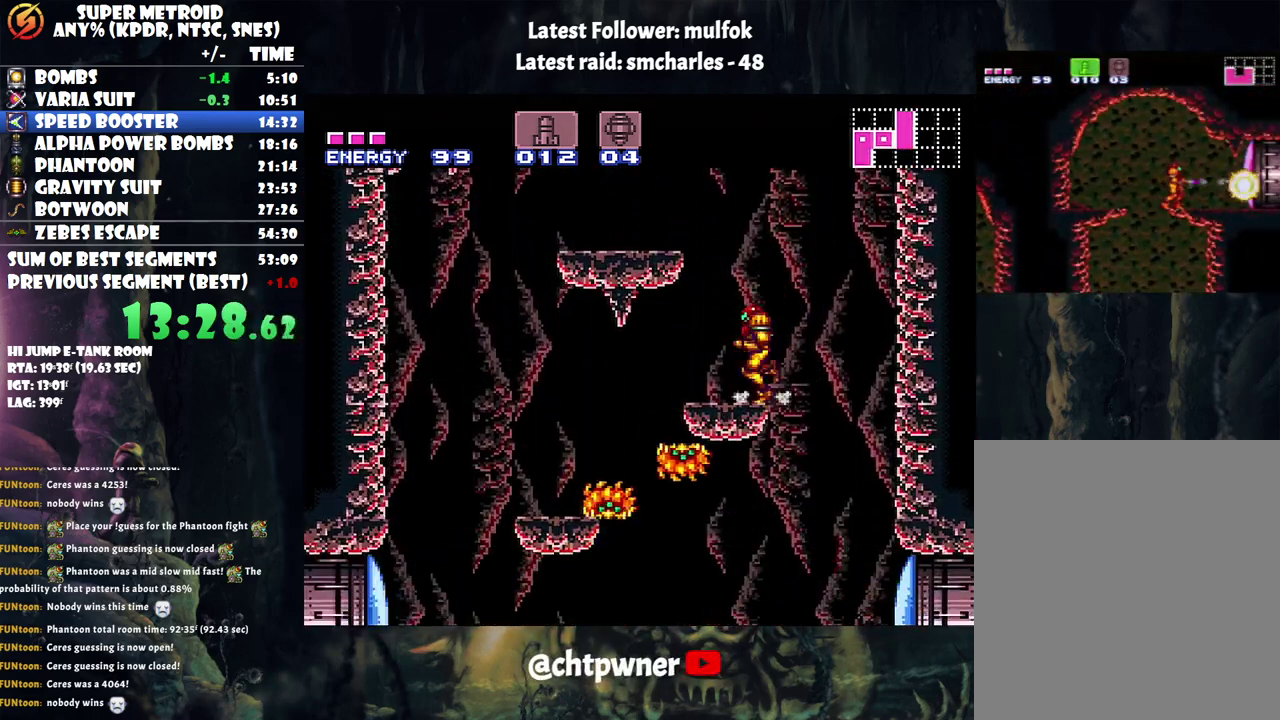
{"buttons": ["B", "DPAD_RIGHT"], "events": [[67, "B", "down"], [100, "DPAD_LEFT", "up"], [150, "DPAD_RIGHT", "down"]]}
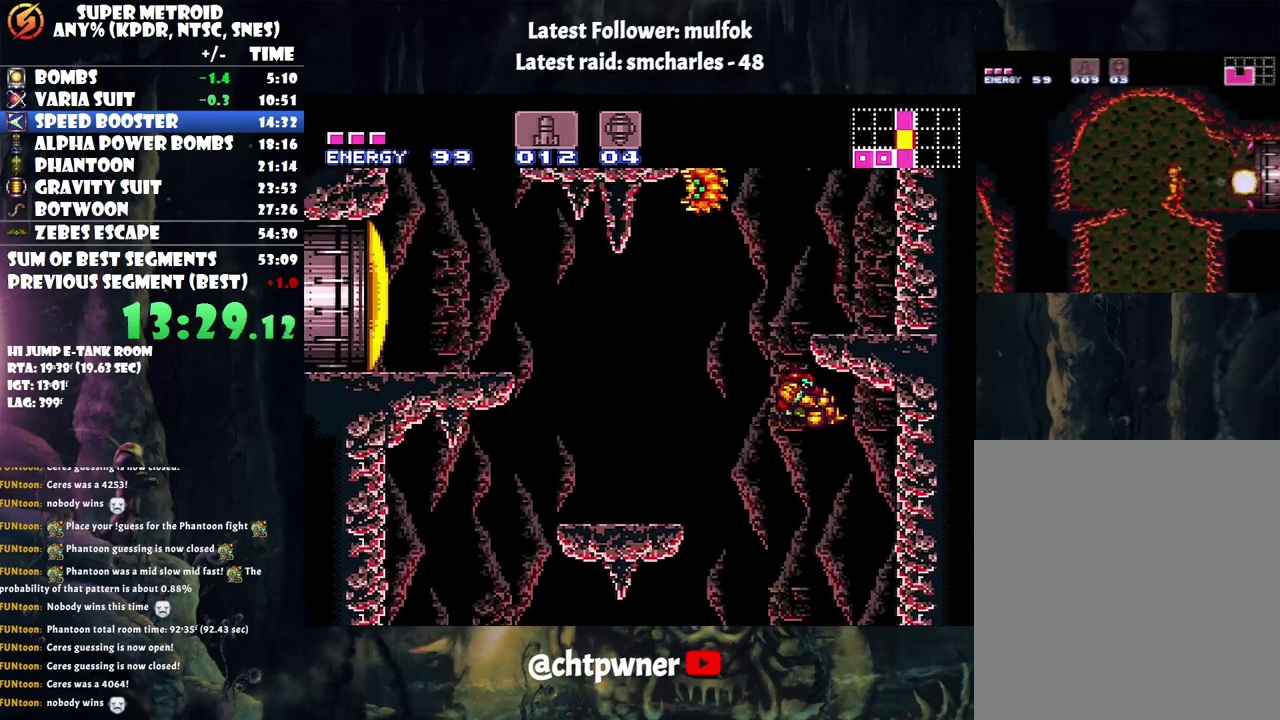
{"buttons": ["DPAD_LEFT"], "events": [[33, "DPAD_RIGHT", "up"], [67, "DPAD_LEFT", "down"], [250, "B", "up"], [317, "DPAD_LEFT", "up"], [417, "DPAD_LEFT", "down"]]}
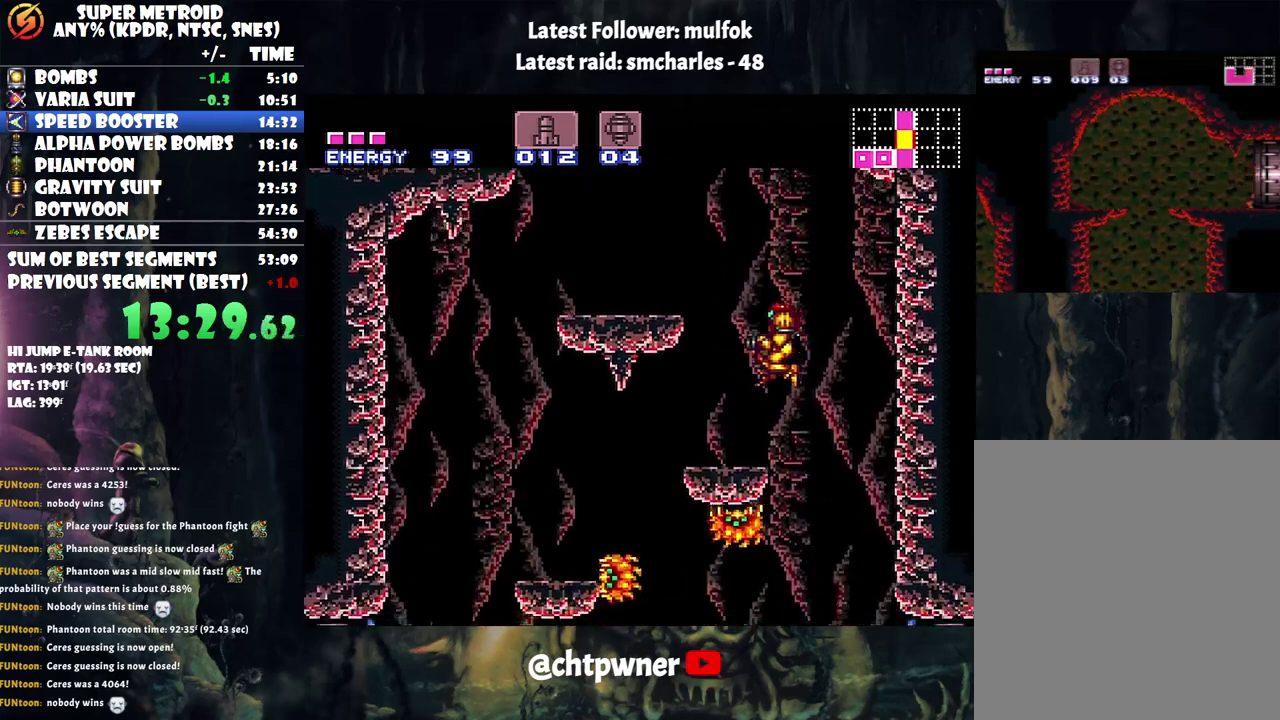
{"buttons": ["B", "DPAD_RIGHT"], "events": [[183, "B", "down"], [250, "DPAD_LEFT", "up"], [300, "DPAD_RIGHT", "down"]]}
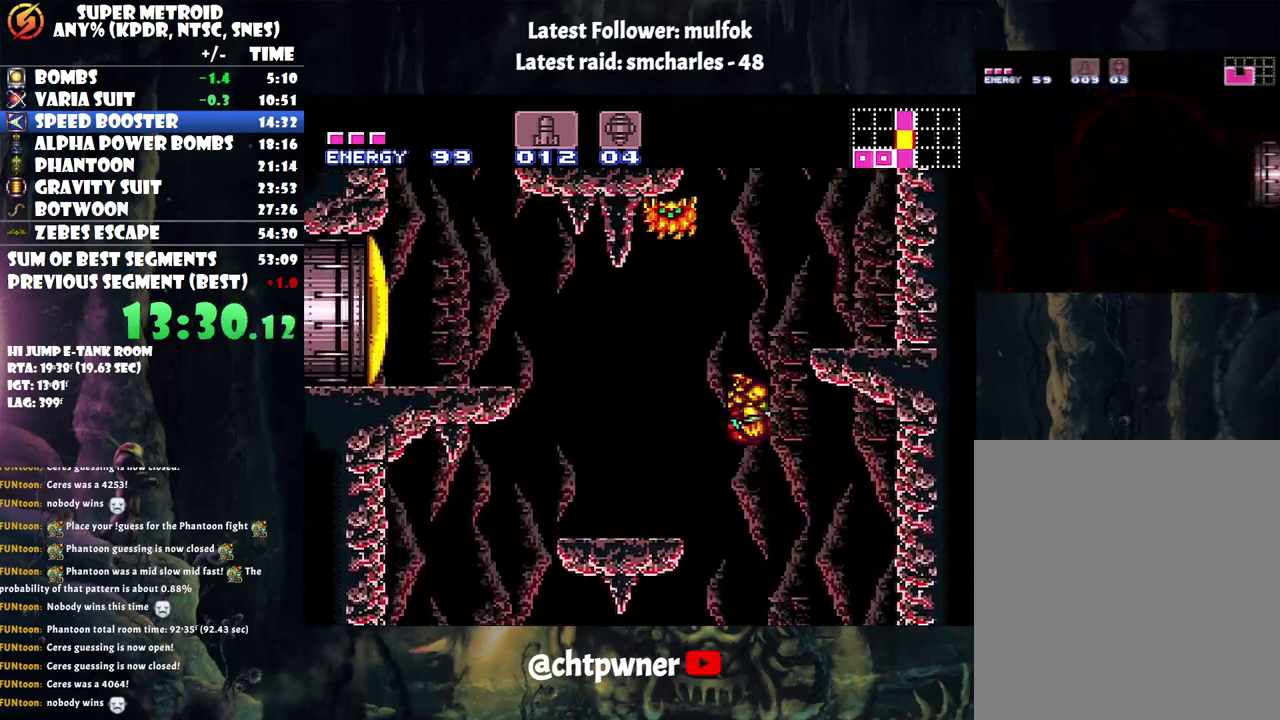
{"buttons": ["B"], "events": [[233, "B", "up"], [233, "L1", "down"], [367, "L1", "up"], [500, "B", "down"], [500, "DPAD_RIGHT", "up"]]}
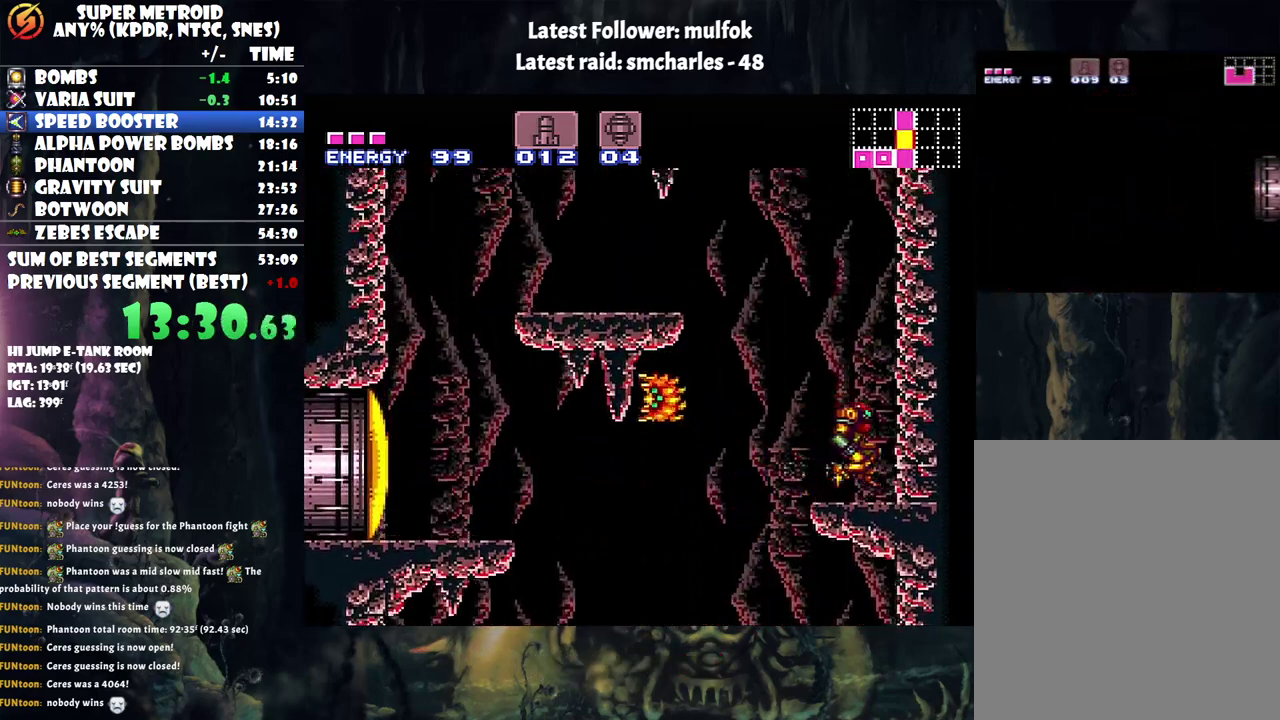
{"buttons": ["B", "DPAD_LEFT"], "events": [[33, "DPAD_LEFT", "down"]]}
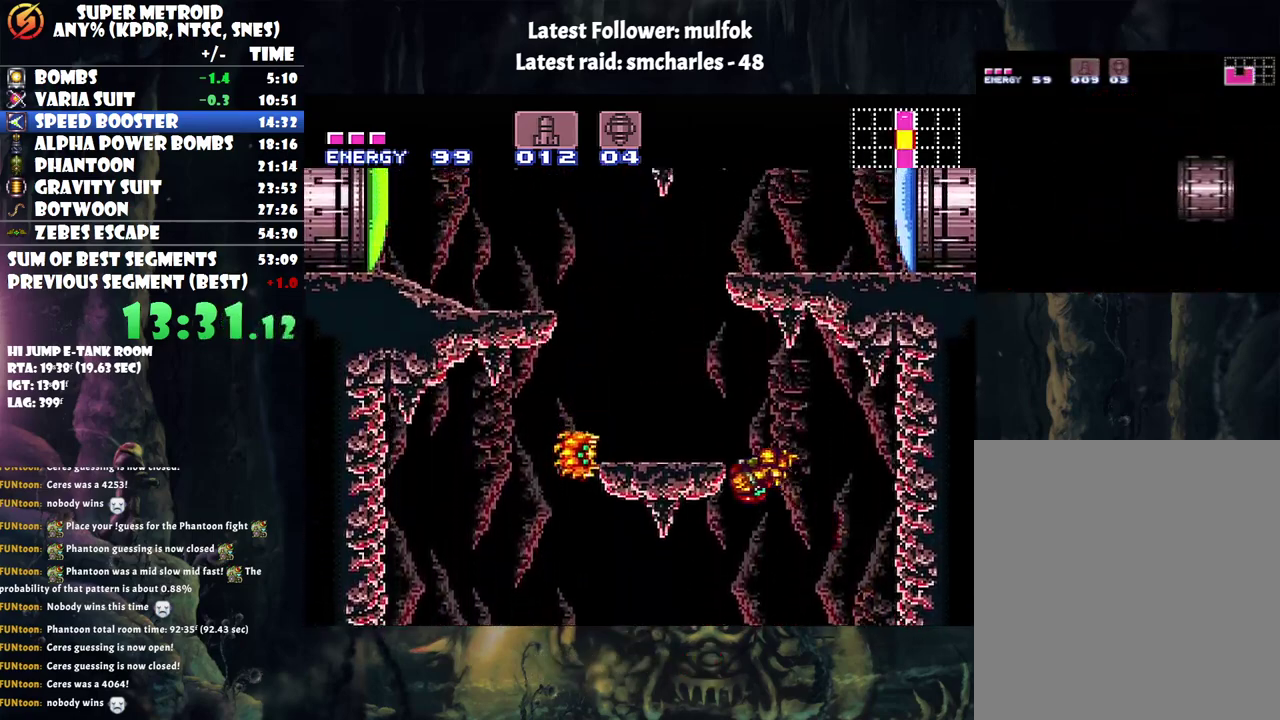
{"buttons": ["B", "DPAD_RIGHT"], "events": [[150, "L1", "down"], [183, "B", "up"], [383, "B", "down"], [383, "DPAD_LEFT", "up"], [383, "L1", "up"], [467, "DPAD_RIGHT", "down"]]}
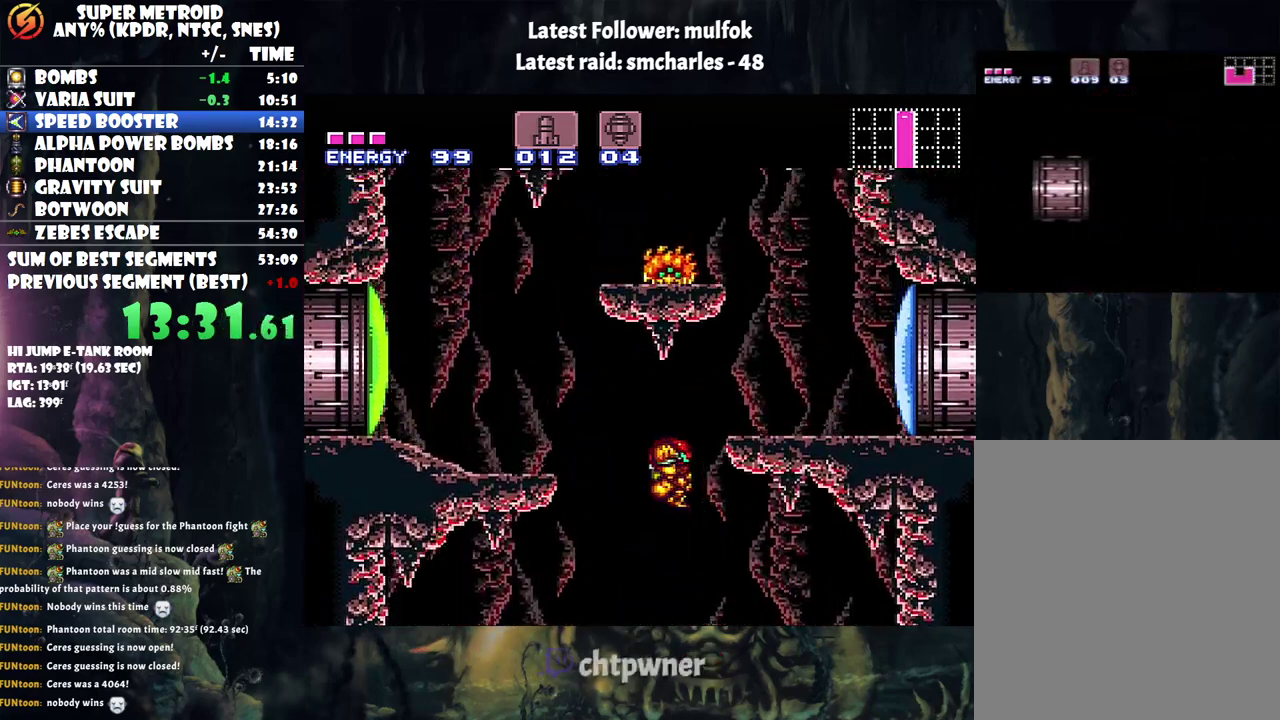
{"buttons": ["A", "DPAD_RIGHT"], "events": [[83, "Y", "down"], [217, "B", "up"], [217, "Y", "up"], [283, "A", "down"]]}
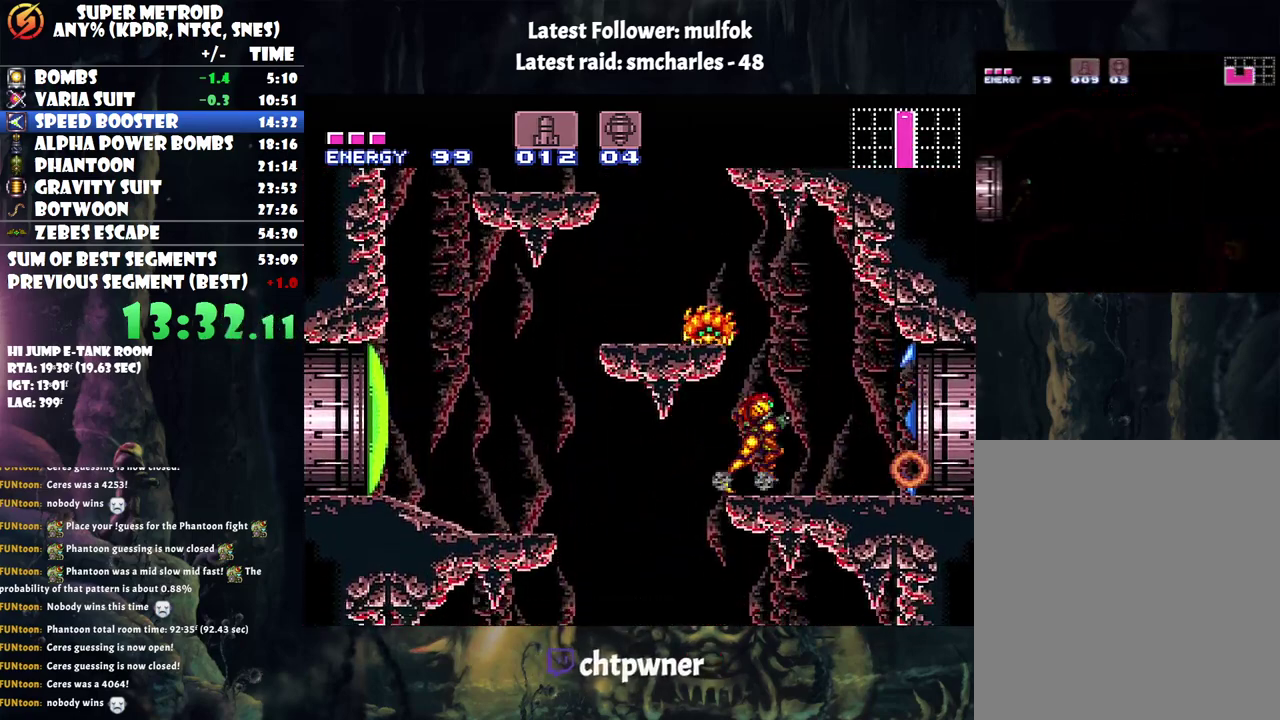
{"buttons": ["A", "B", "DPAD_RIGHT"], "events": [[283, "B", "down"]]}
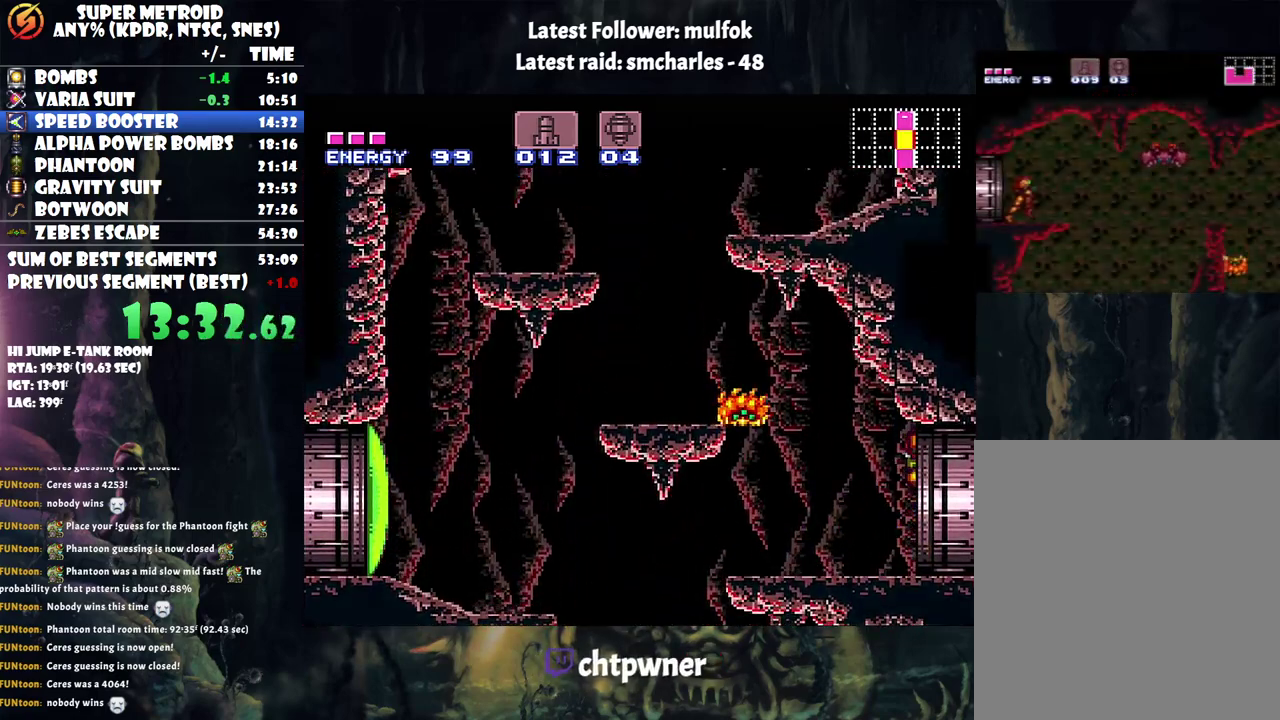
{"buttons": ["A", "DPAD_DOWN"], "events": [[67, "DPAD_RIGHT", "up"], [283, "B", "up"], [283, "DPAD_DOWN", "down"]]}
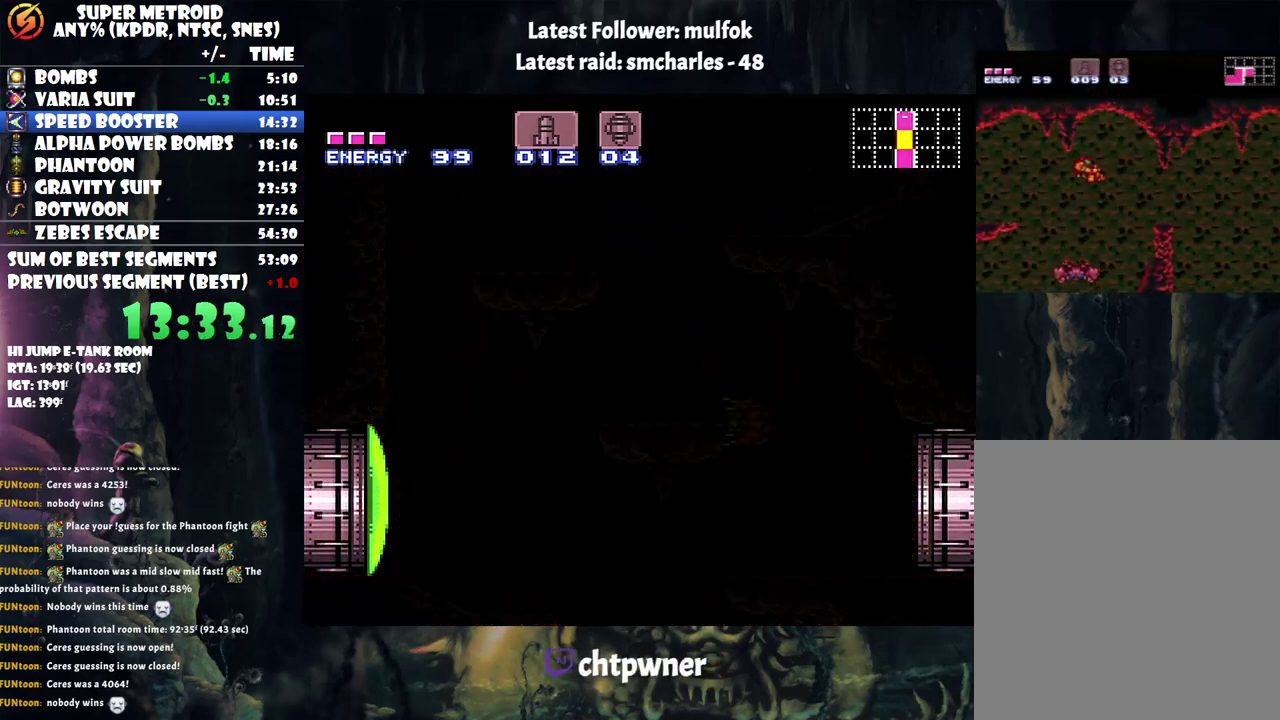
{"buttons": ["A", "DPAD_DOWN"], "events": []}
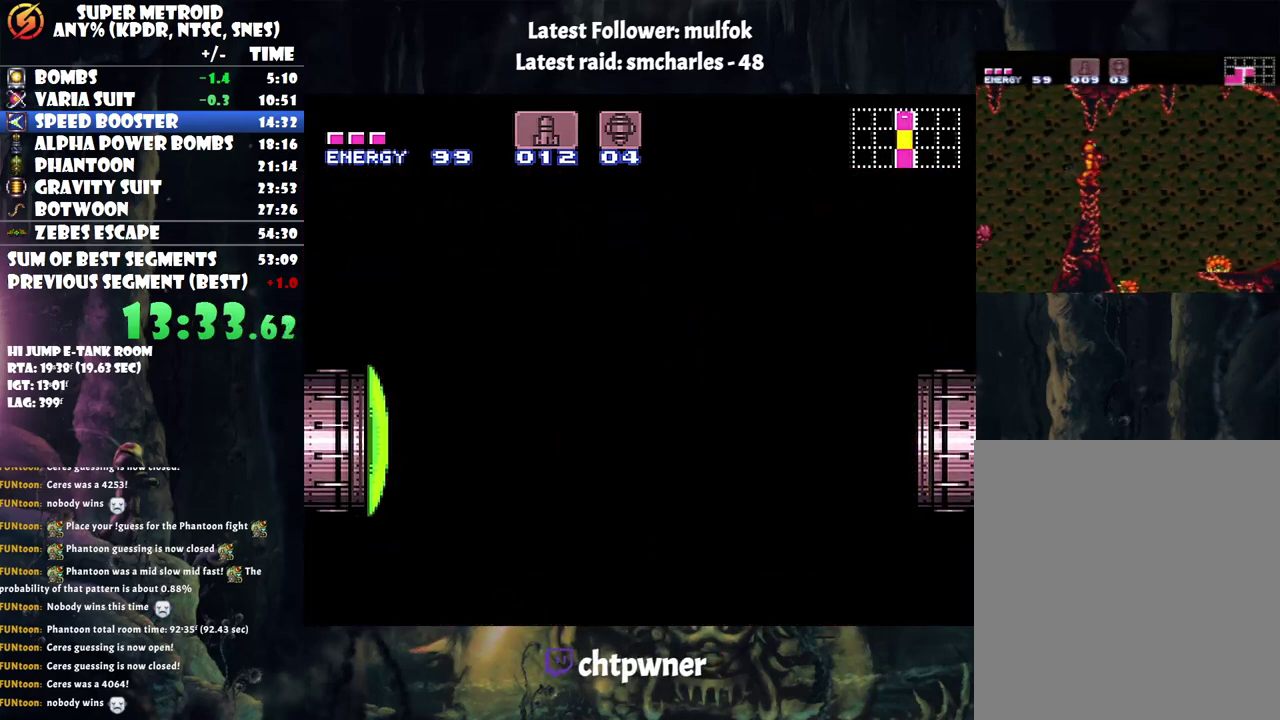
{"buttons": ["A", "DPAD_DOWN", "DPAD_RIGHT"], "events": [[250, "DPAD_RIGHT", "down"]]}
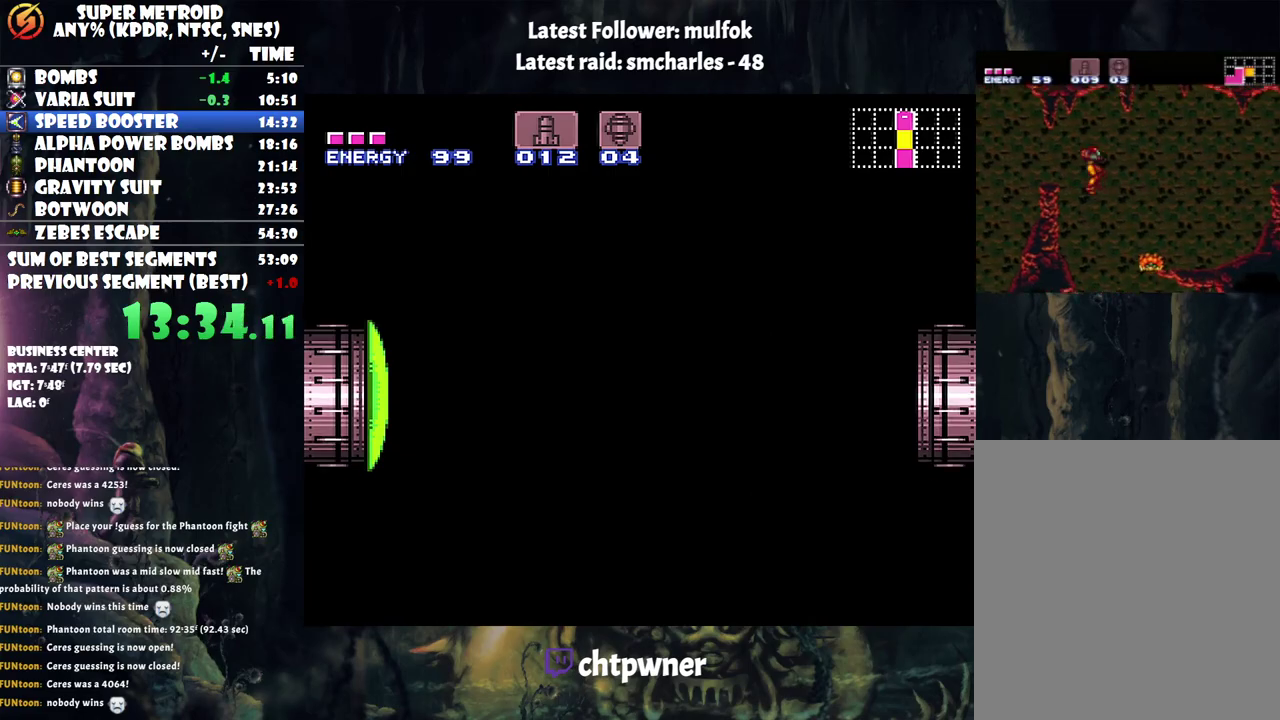
{"buttons": ["A", "DPAD_DOWN"], "events": [[83, "DPAD_RIGHT", "up"]]}
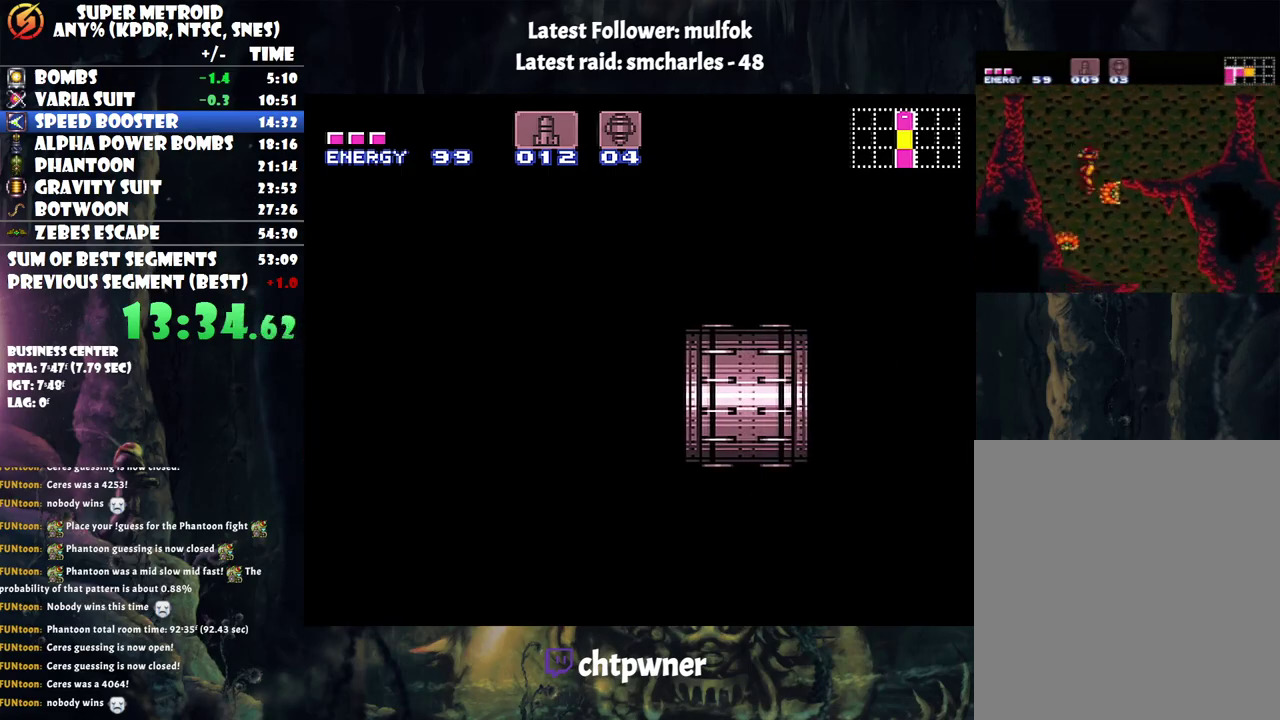
{"buttons": ["A", "DPAD_DOWN"], "events": []}